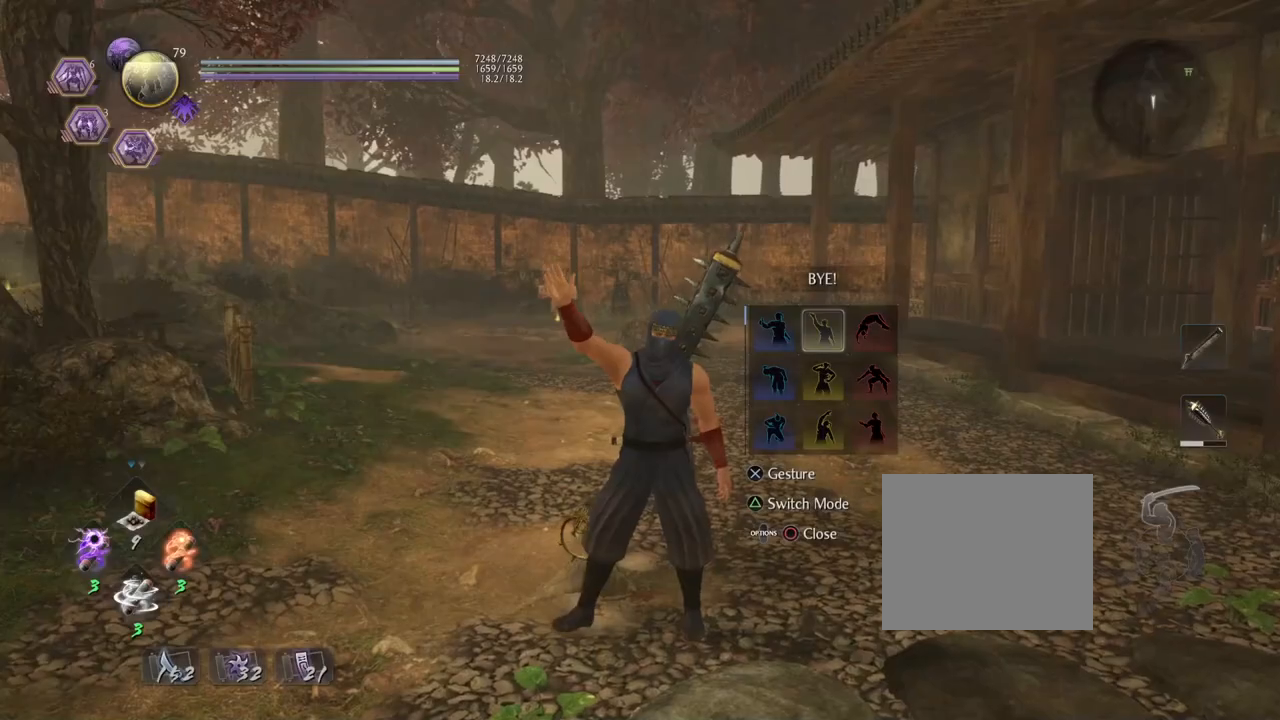
Gameplay with a controller (PlayStation layout); each line is a JSON object with the inputs held at the frame after it. "events" lists button and stick changes between this image and that frame as [ms after this image, input, new state], when the widget could be followed in between.
{"buttons": [], "left_stick": "center", "right_stick": "center", "events": []}
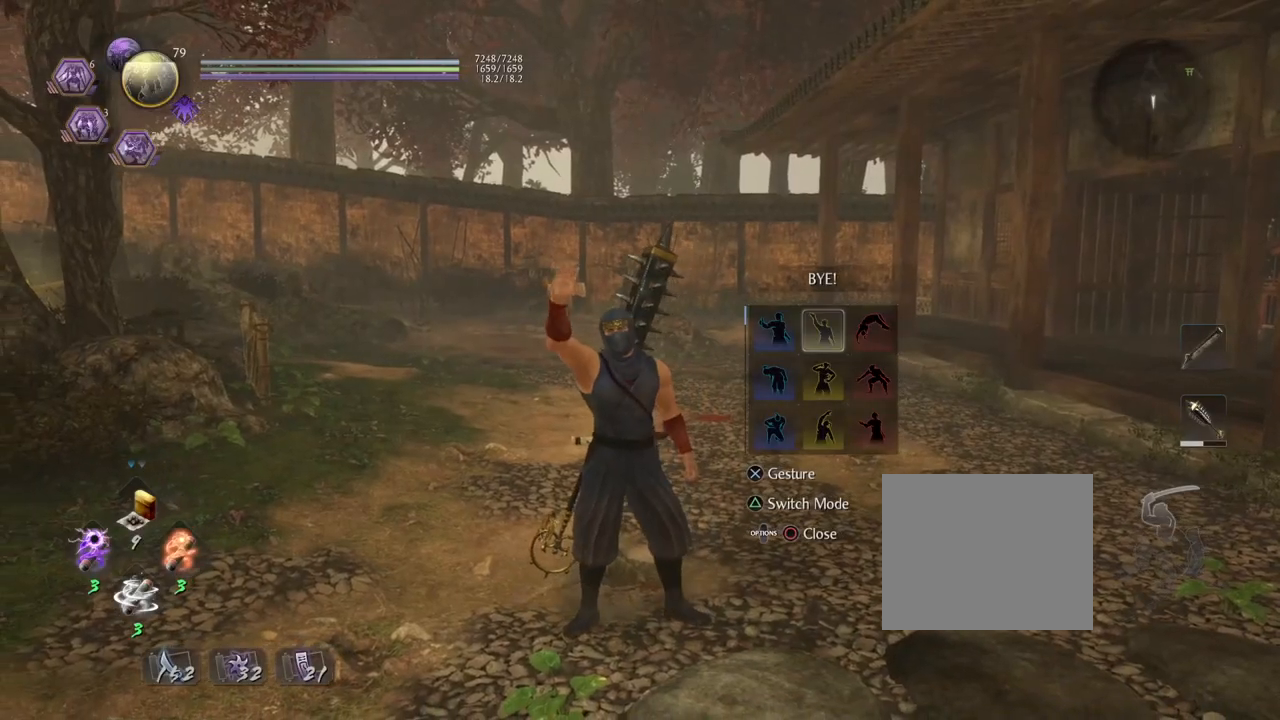
{"buttons": [], "left_stick": "center", "right_stick": "center", "events": []}
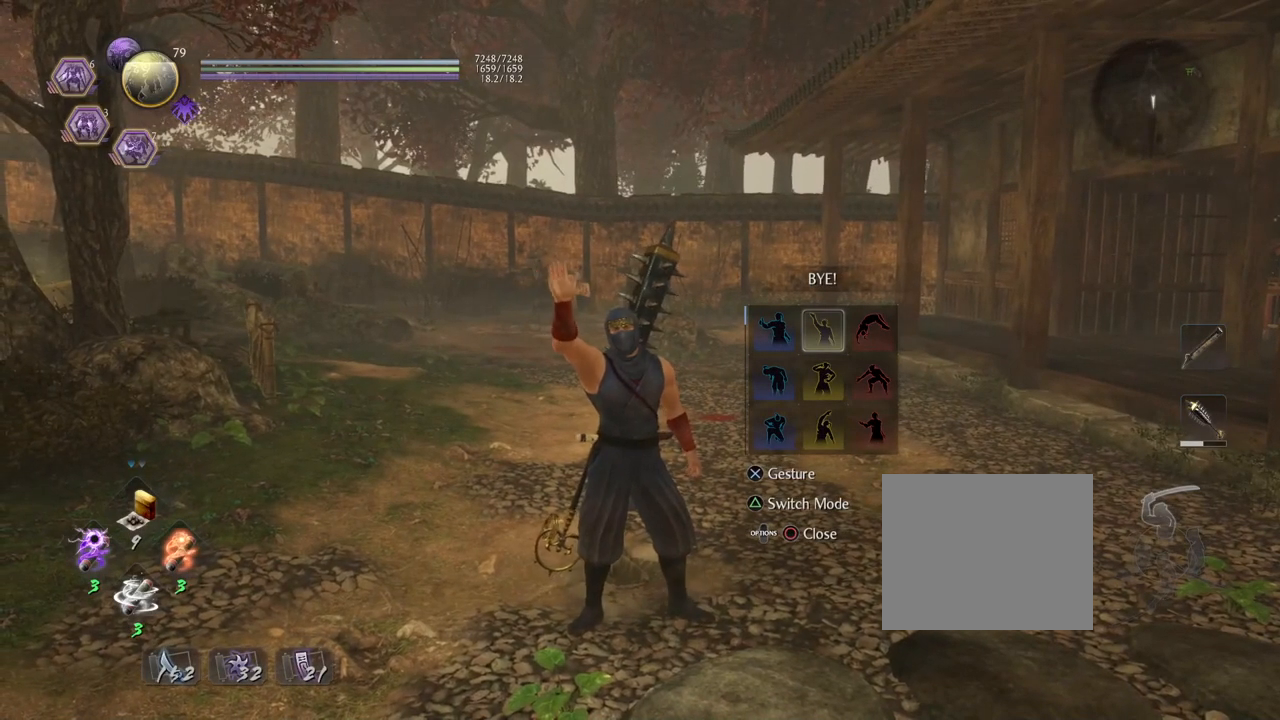
{"buttons": [], "left_stick": "center", "right_stick": "center", "events": []}
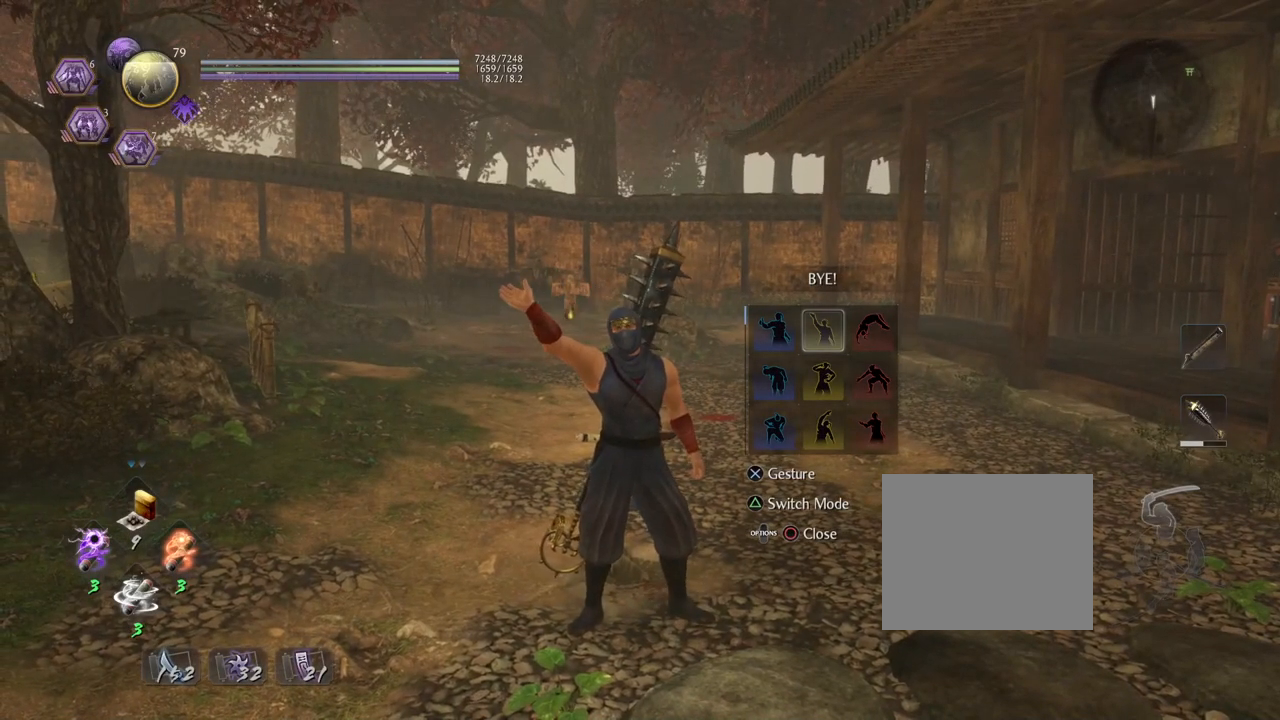
{"buttons": [], "left_stick": "center", "right_stick": "center", "events": []}
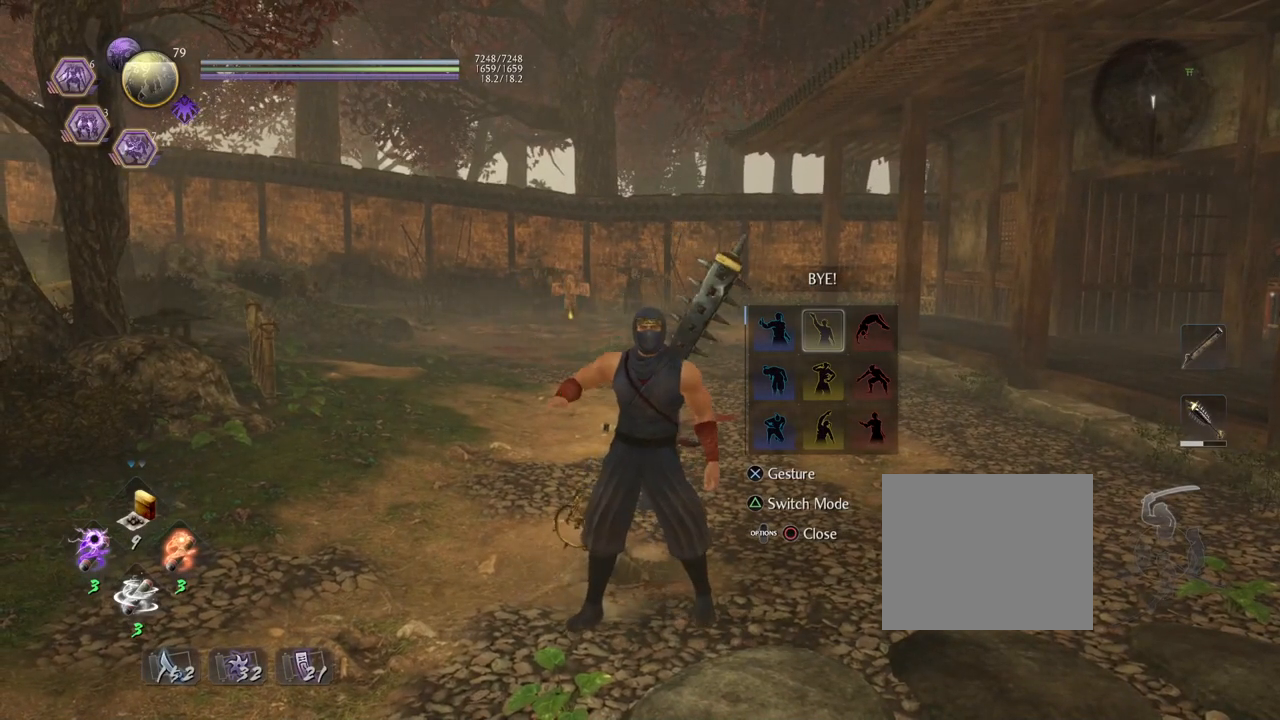
{"buttons": [], "left_stick": "center", "right_stick": "center", "events": []}
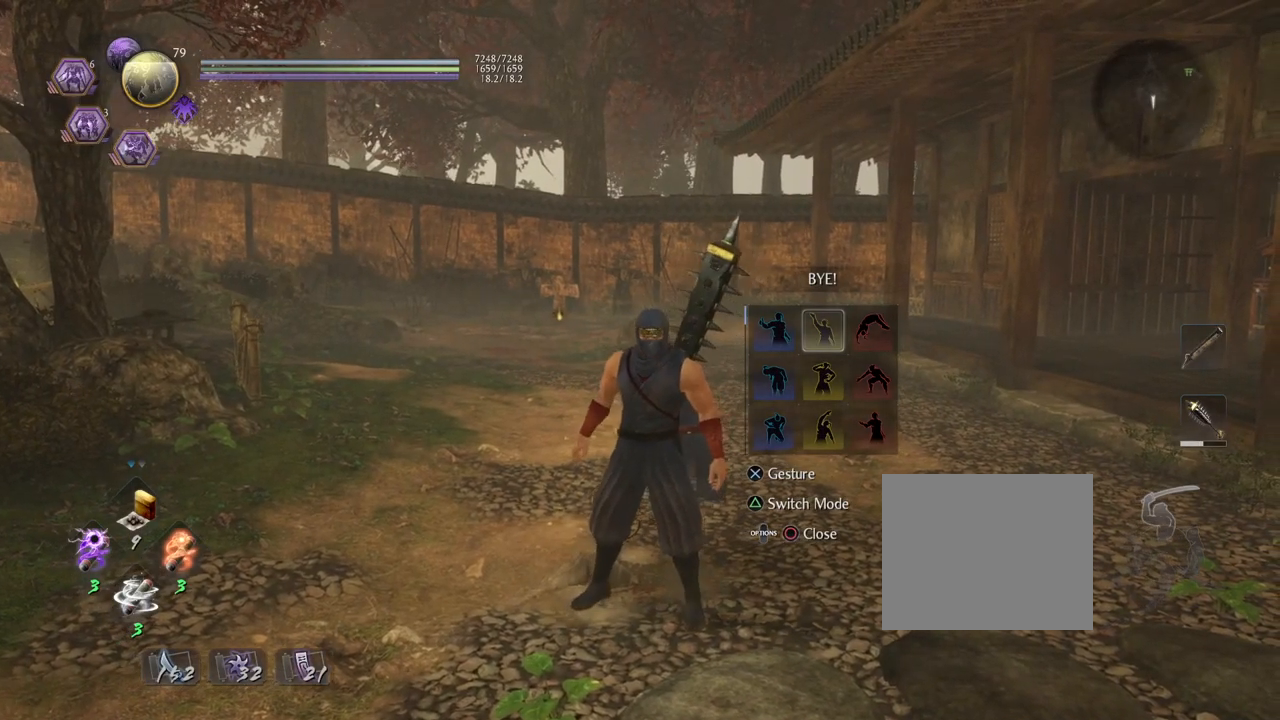
{"buttons": [], "left_stick": "center", "right_stick": "center", "events": []}
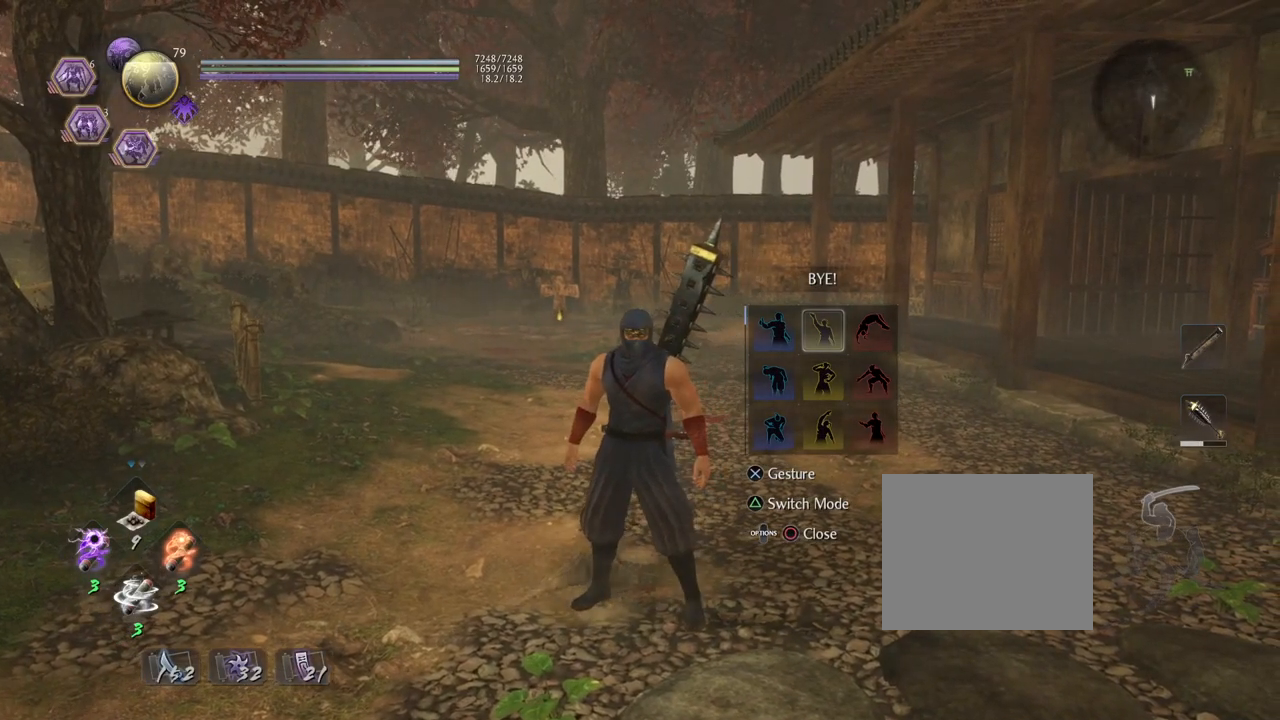
{"buttons": [], "left_stick": "center", "right_stick": "center", "events": []}
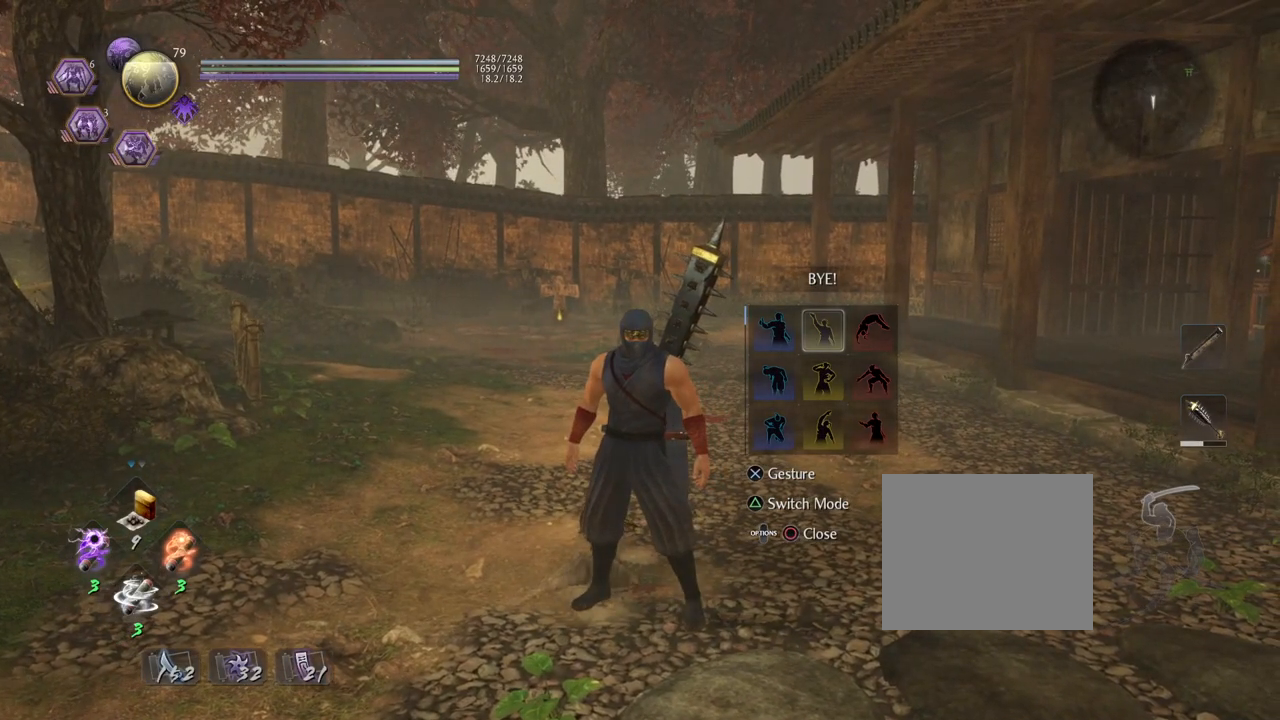
{"buttons": ["R1"], "left_stick": "center", "right_stick": "center", "events": [[283, "R1", "down"], [317, "CIRCLE", "down"], [500, "CIRCLE", "up"]]}
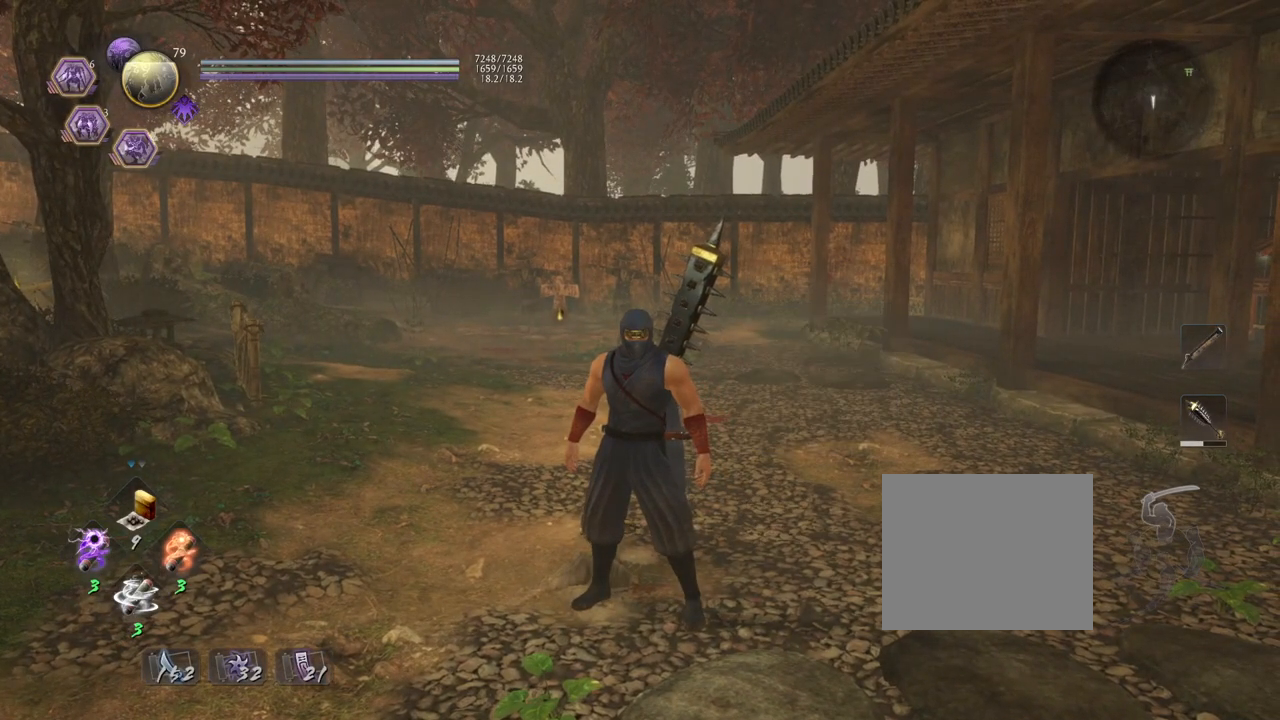
{"buttons": [], "left_stick": "center", "right_stick": "center", "events": [[17, "R1", "up"]]}
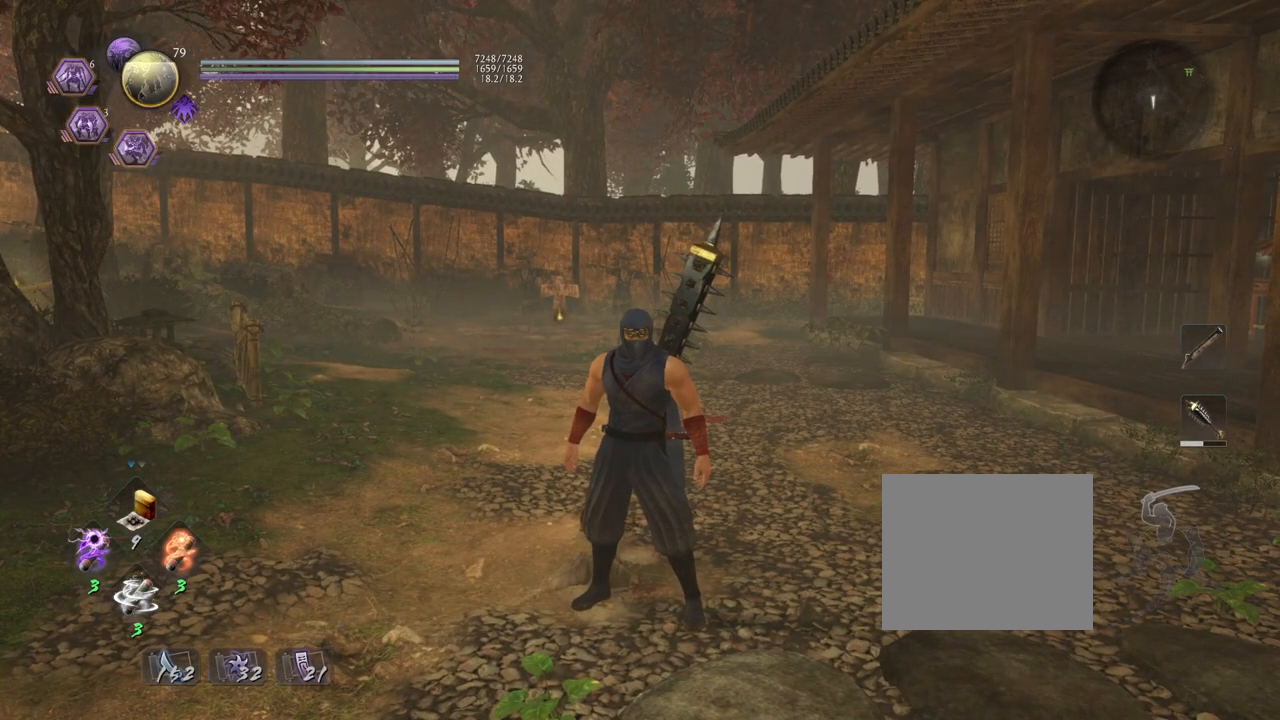
{"buttons": [], "left_stick": "center", "right_stick": "center", "events": []}
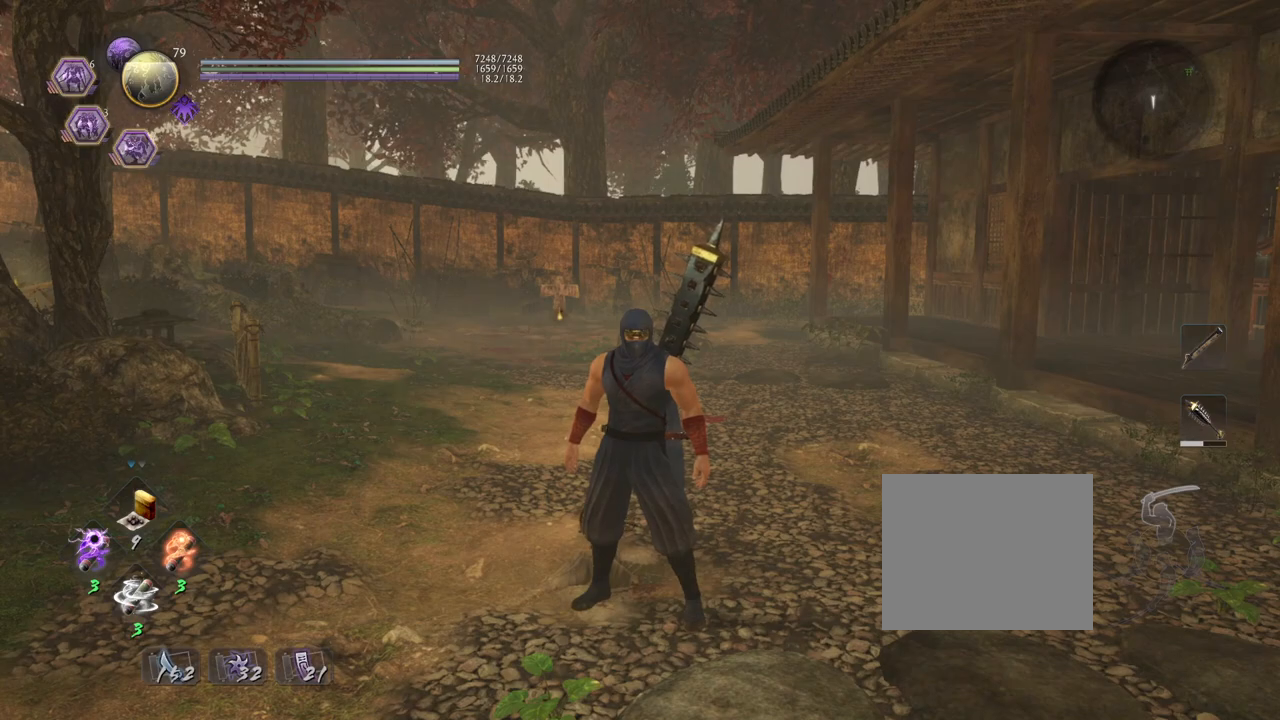
{"buttons": [], "left_stick": "center", "right_stick": "center", "events": []}
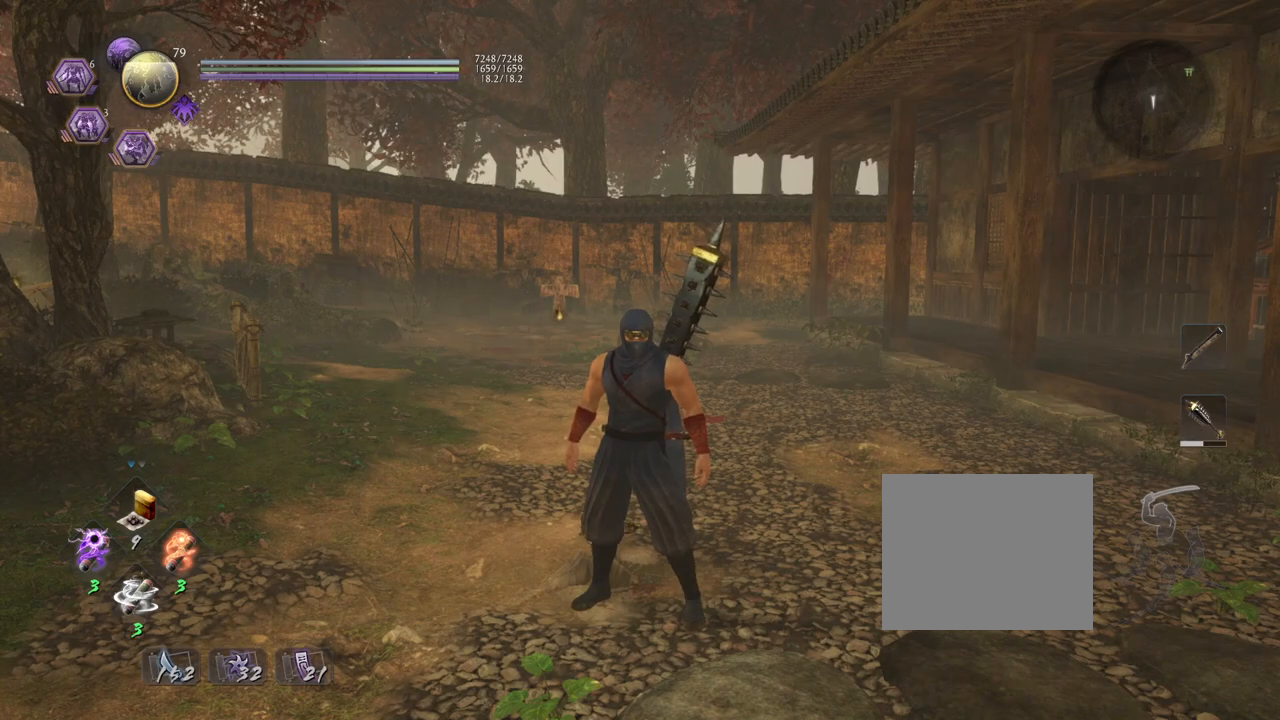
{"buttons": [], "left_stick": "center", "right_stick": "center", "events": []}
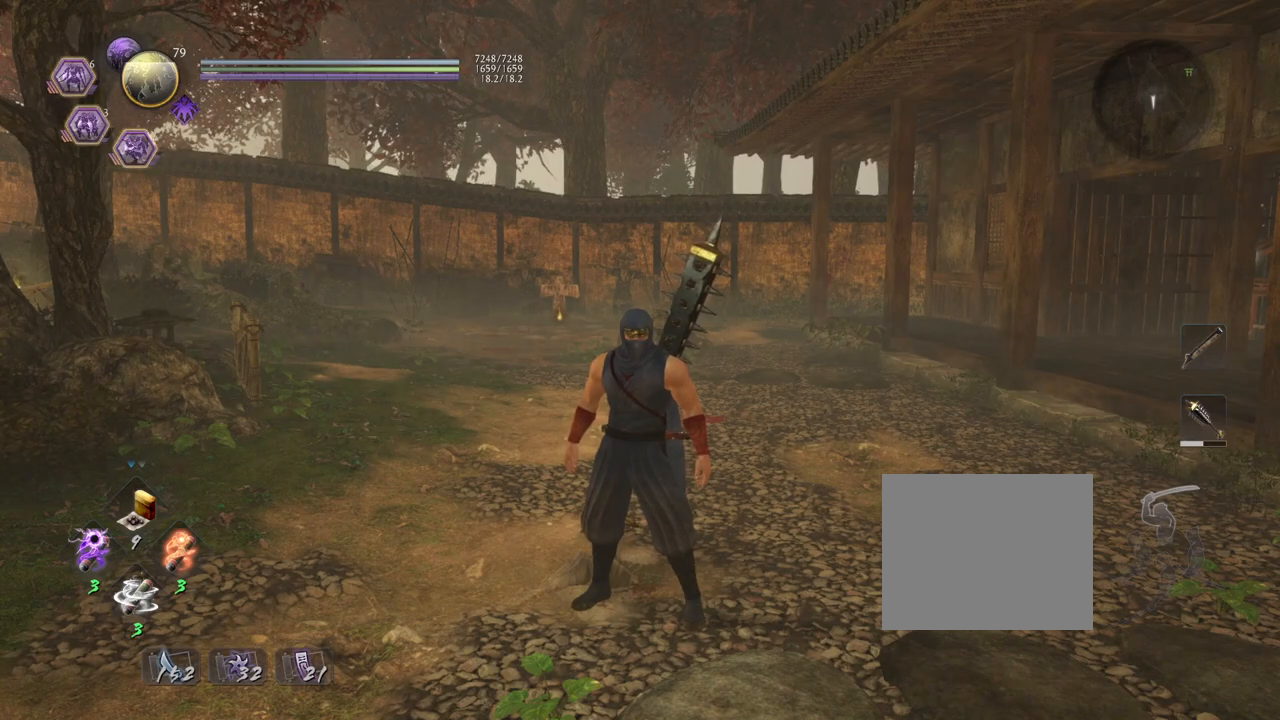
{"buttons": [], "left_stick": "center", "right_stick": "center", "events": []}
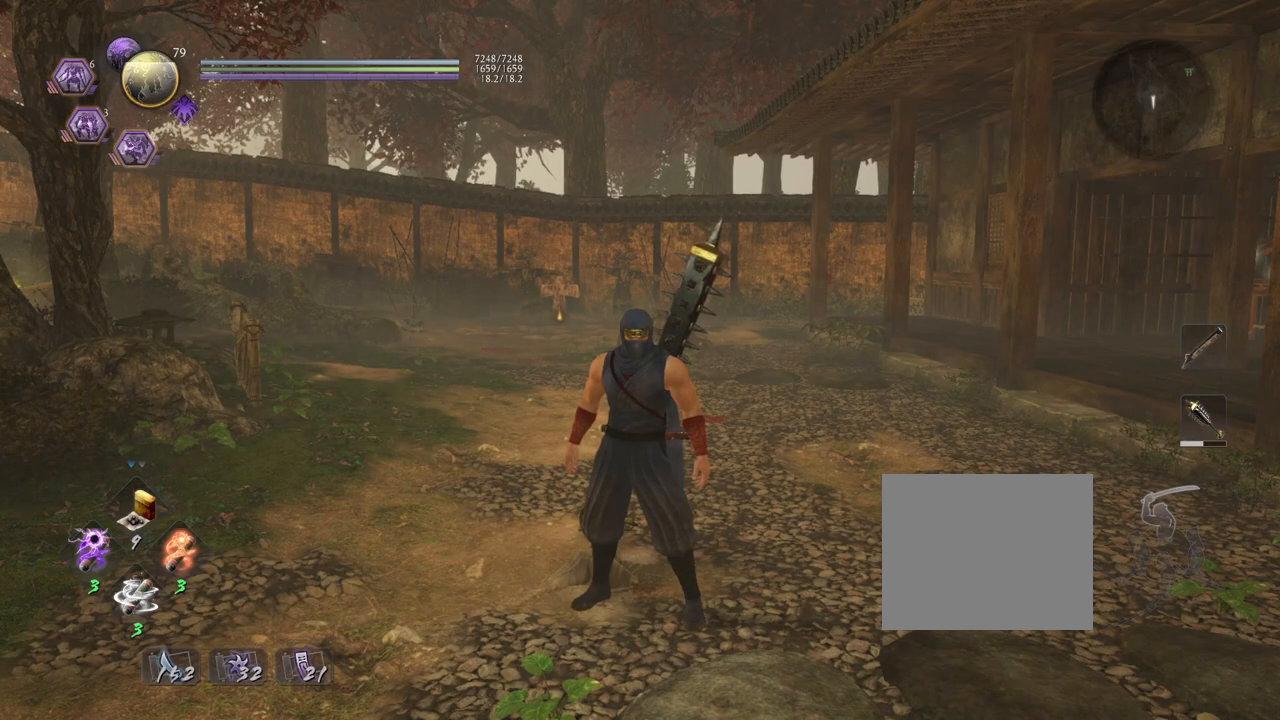
{"buttons": [], "left_stick": "down", "right_stick": "center", "events": [[467, "left_stick", "down"]]}
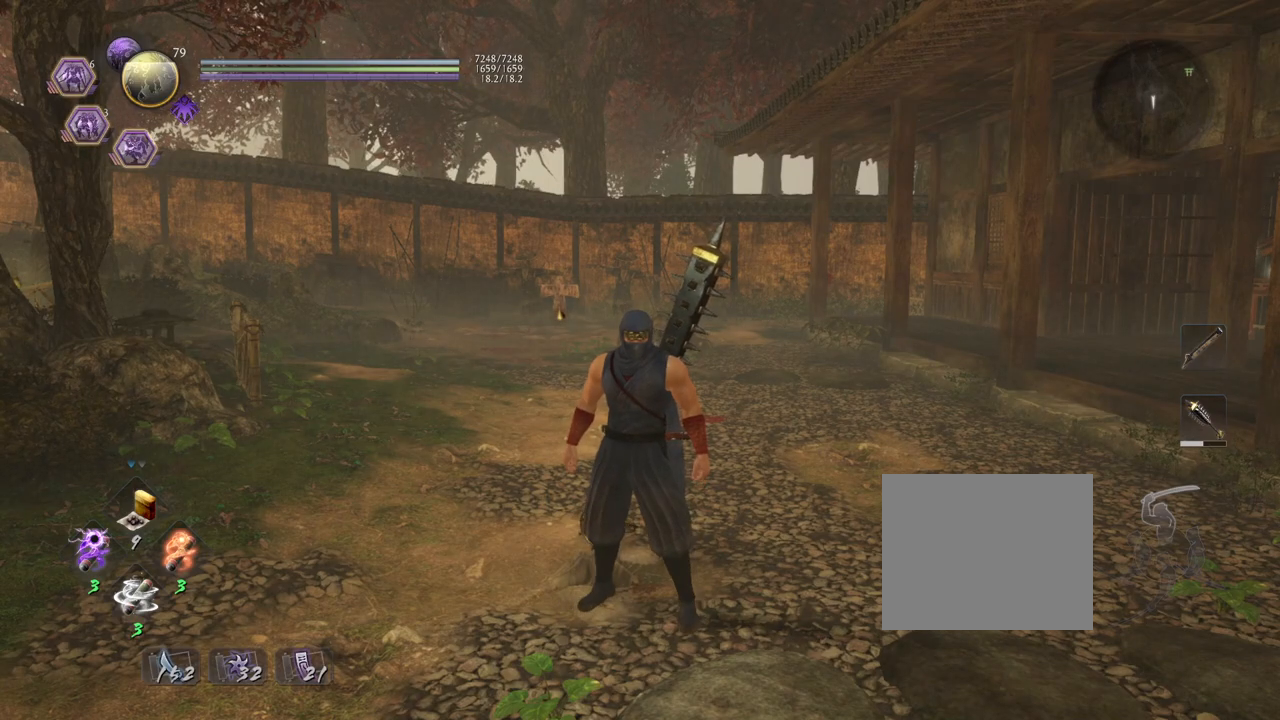
{"buttons": [], "left_stick": "down", "right_stick": "center", "events": []}
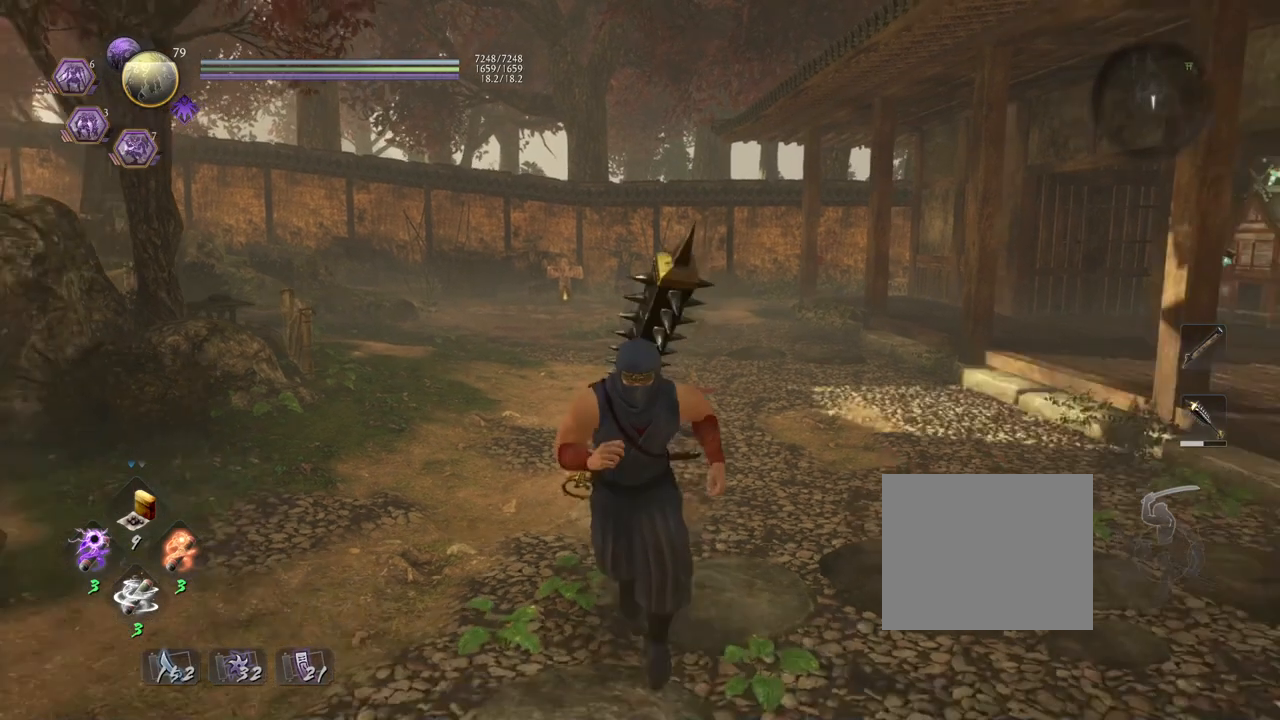
{"buttons": [], "left_stick": "up", "right_stick": "center", "events": [[33, "left_stick", "center"], [333, "left_stick", "up"]]}
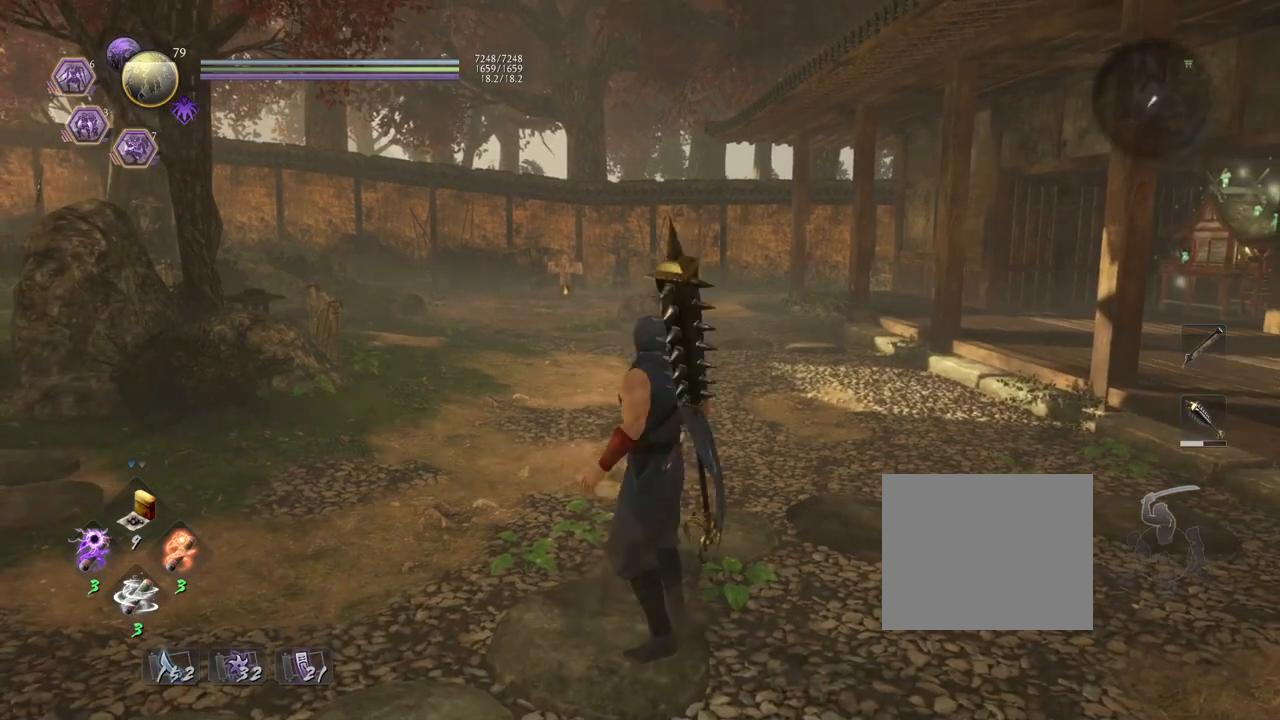
{"buttons": [], "left_stick": "center", "right_stick": "center", "events": [[317, "left_stick", "center"]]}
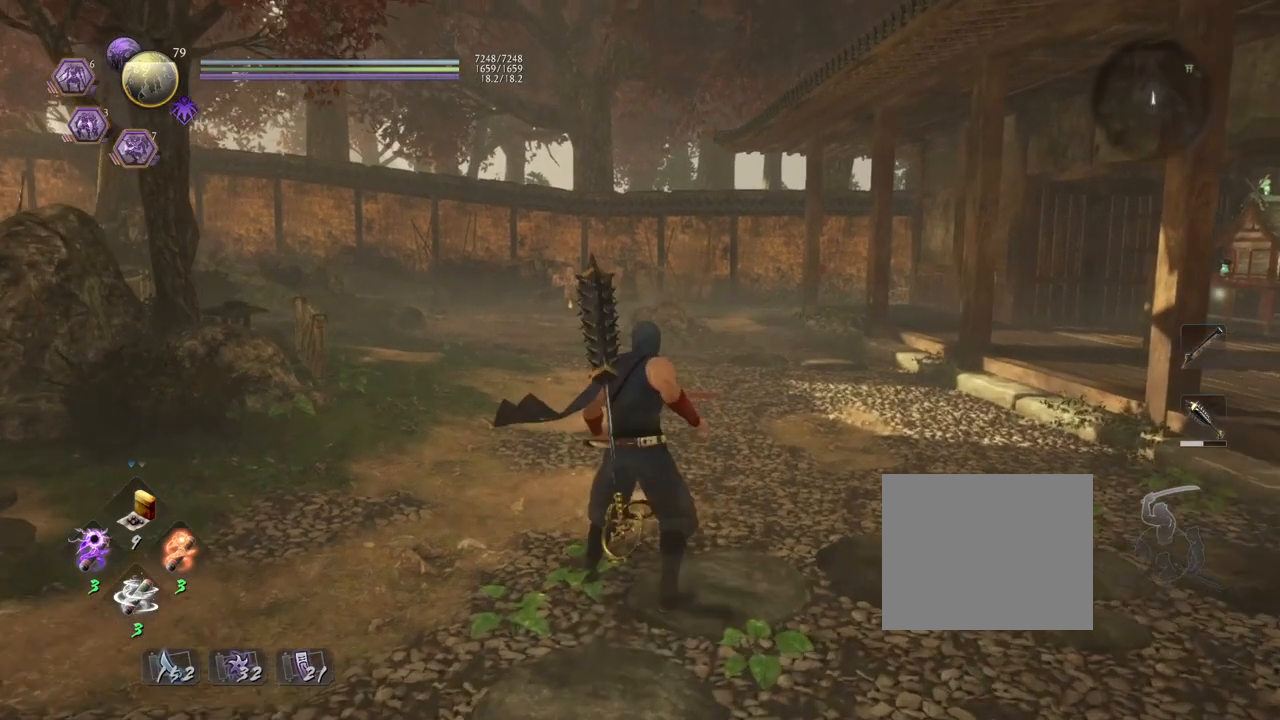
{"buttons": [], "left_stick": "center", "right_stick": "center", "events": []}
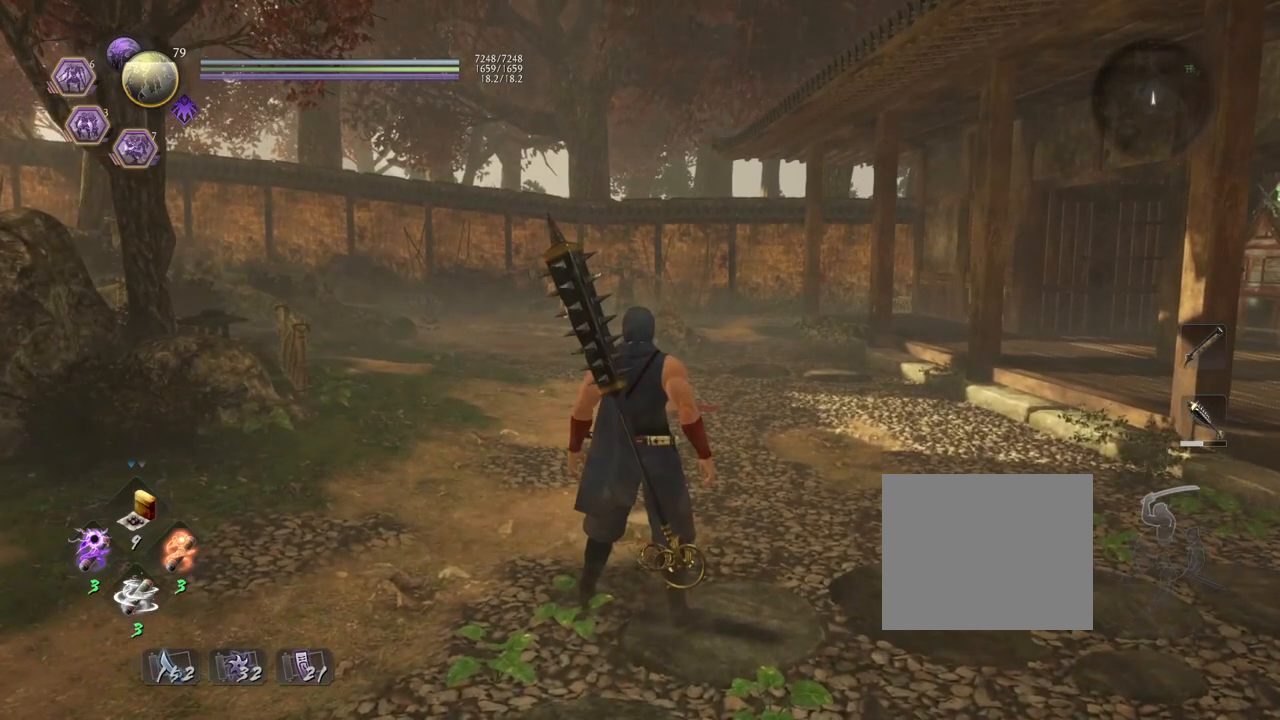
{"buttons": [], "left_stick": "center", "right_stick": "center", "events": []}
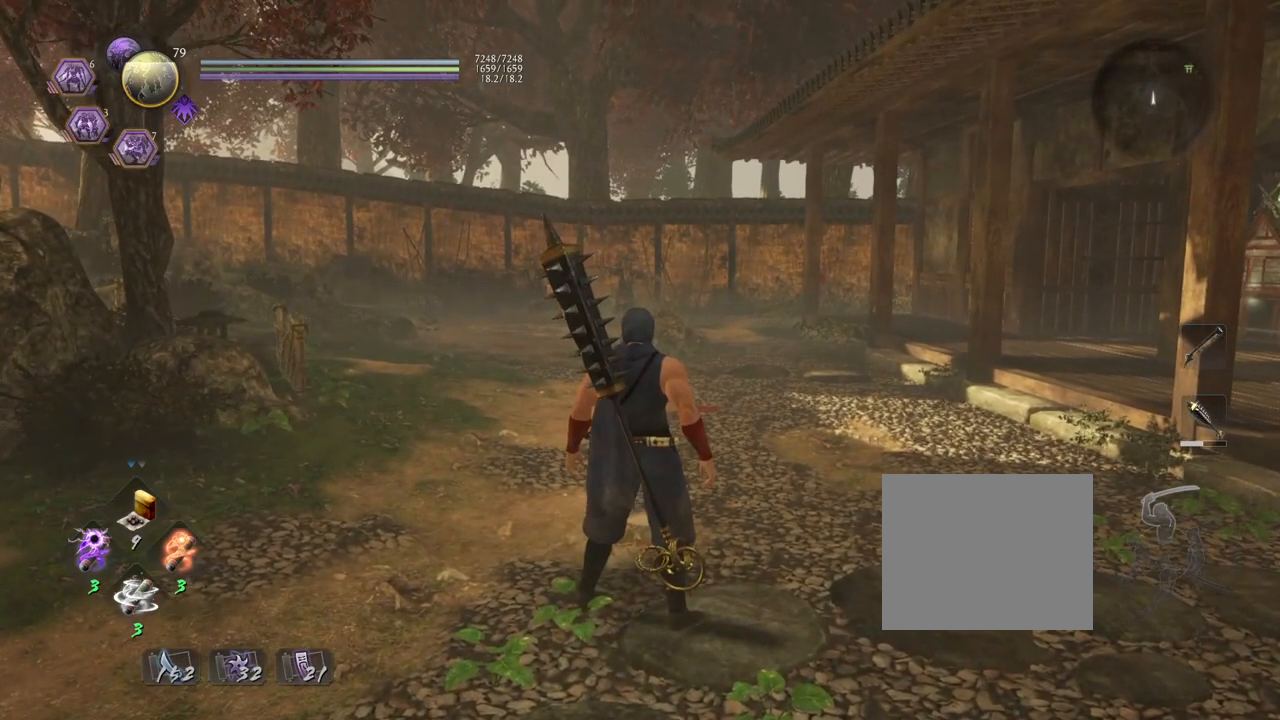
{"buttons": [], "left_stick": "center", "right_stick": "center", "events": []}
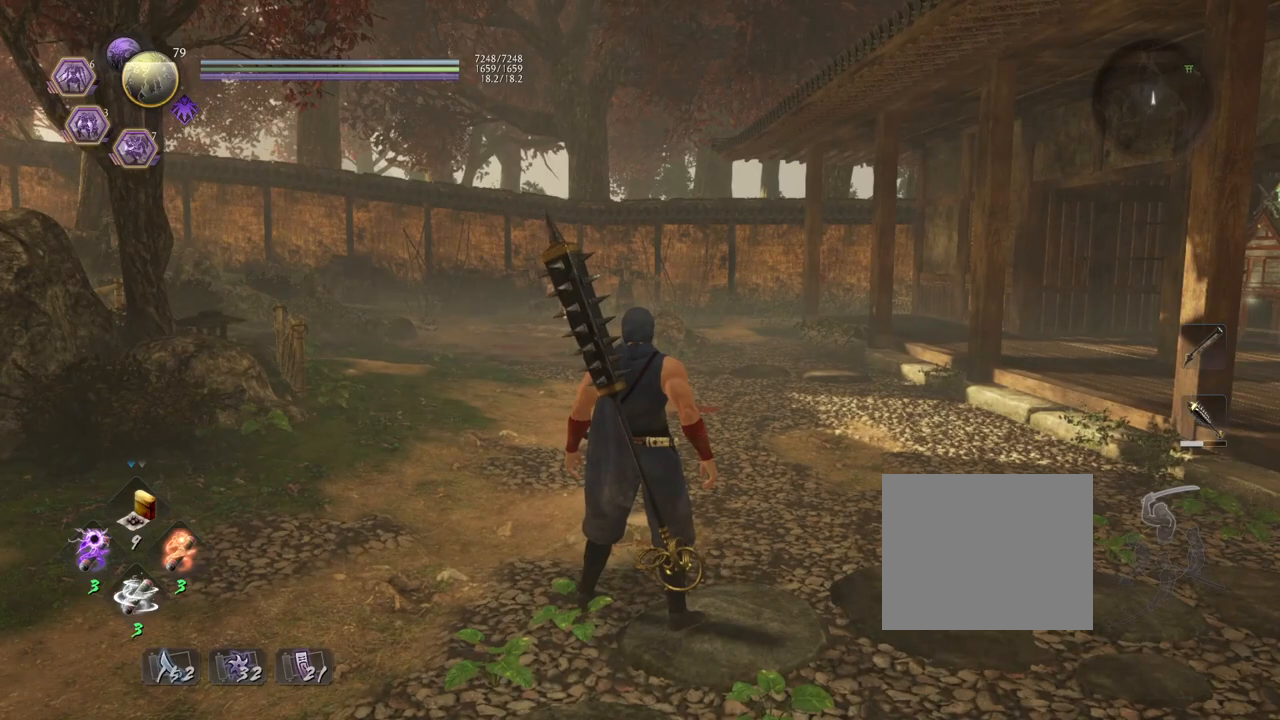
{"buttons": [], "left_stick": "center", "right_stick": "center", "events": [[217, "left_stick", "down"], [417, "left_stick", "center"]]}
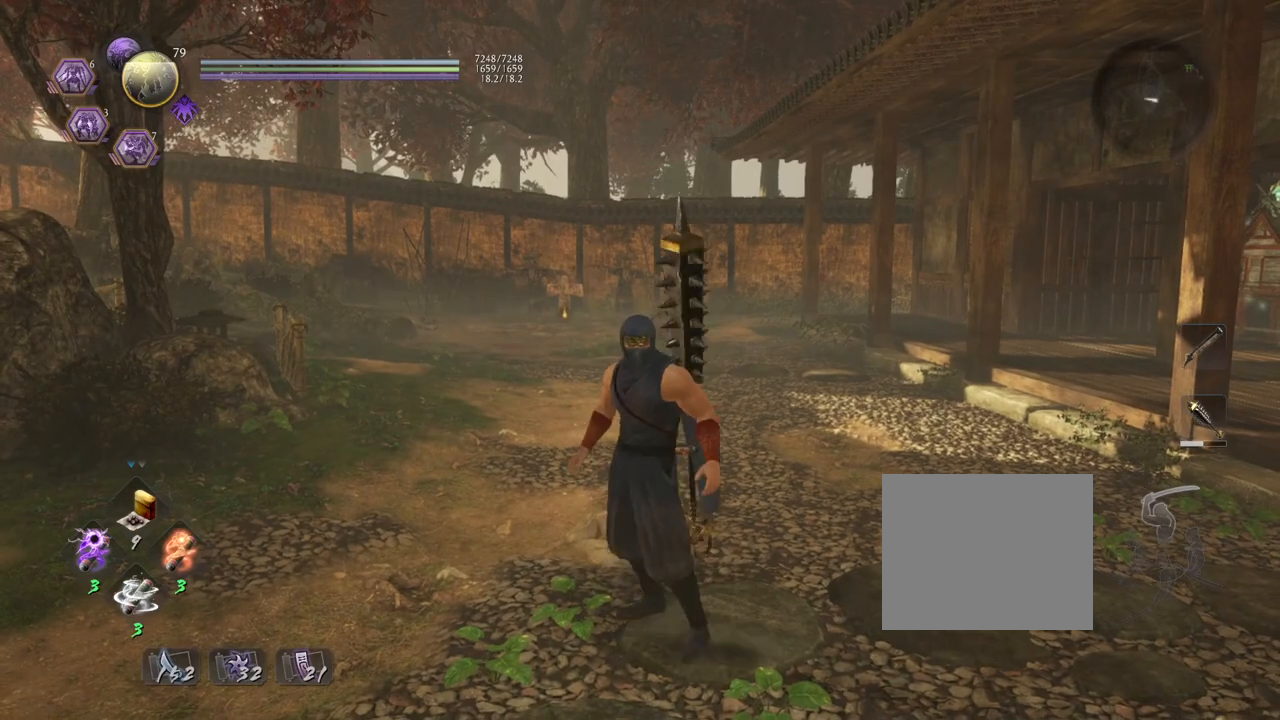
{"buttons": ["TRIANGLE", "R1"], "left_stick": "center", "right_stick": "center", "events": [[383, "R1", "down"], [483, "TRIANGLE", "down"]]}
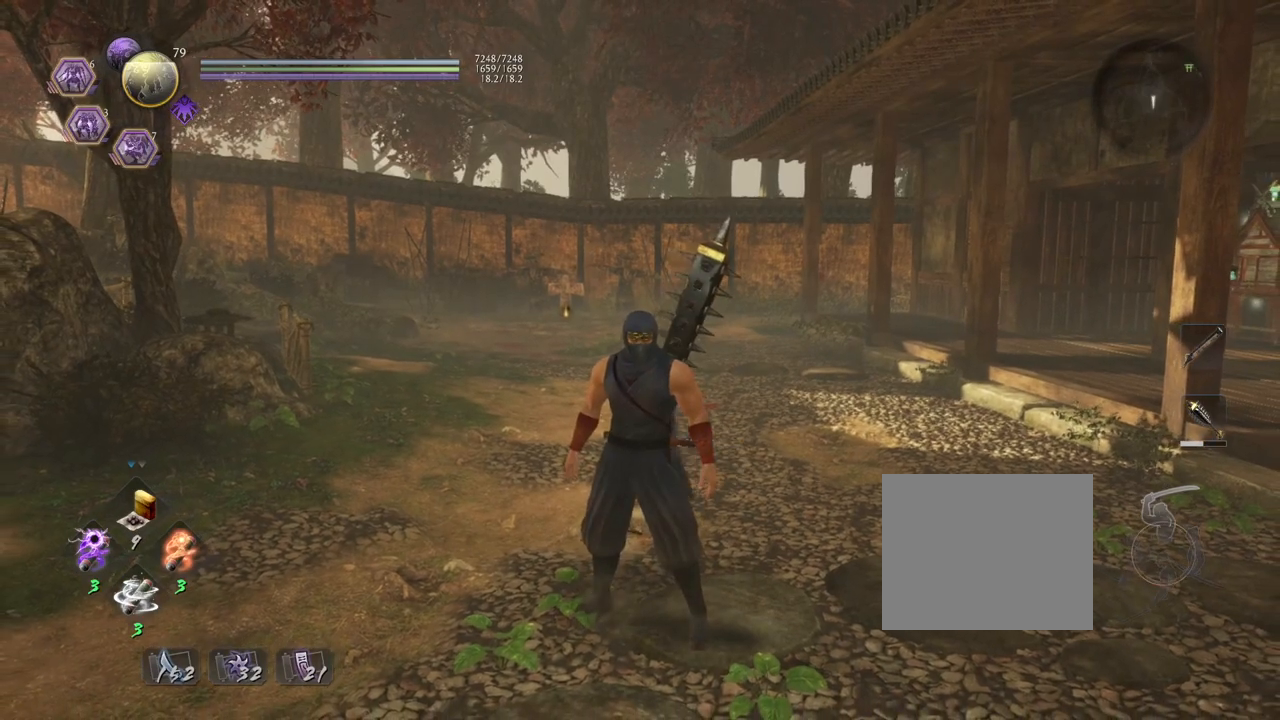
{"buttons": [], "left_stick": "up", "right_stick": "center", "events": [[100, "TRIANGLE", "up"], [167, "R1", "up"], [367, "left_stick", "up"]]}
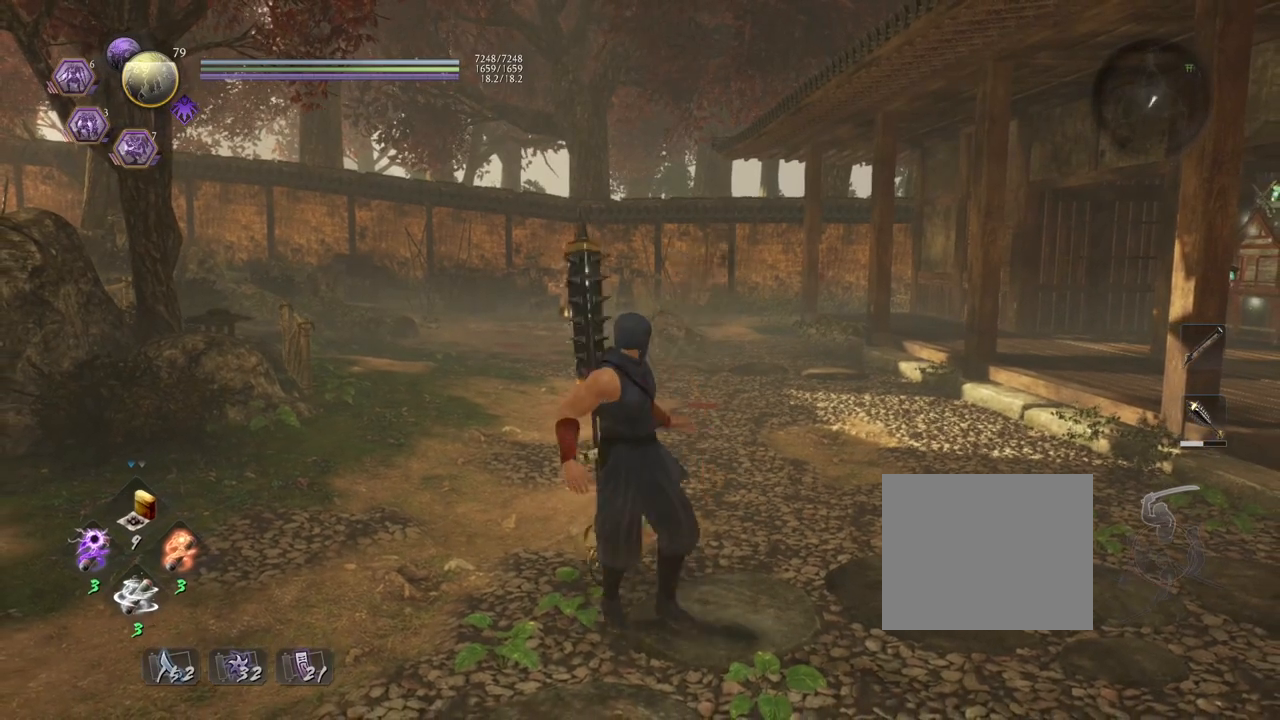
{"buttons": [], "left_stick": "center", "right_stick": "center", "events": [[33, "left_stick", "center"], [200, "SQUARE", "down"], [367, "SQUARE", "up"]]}
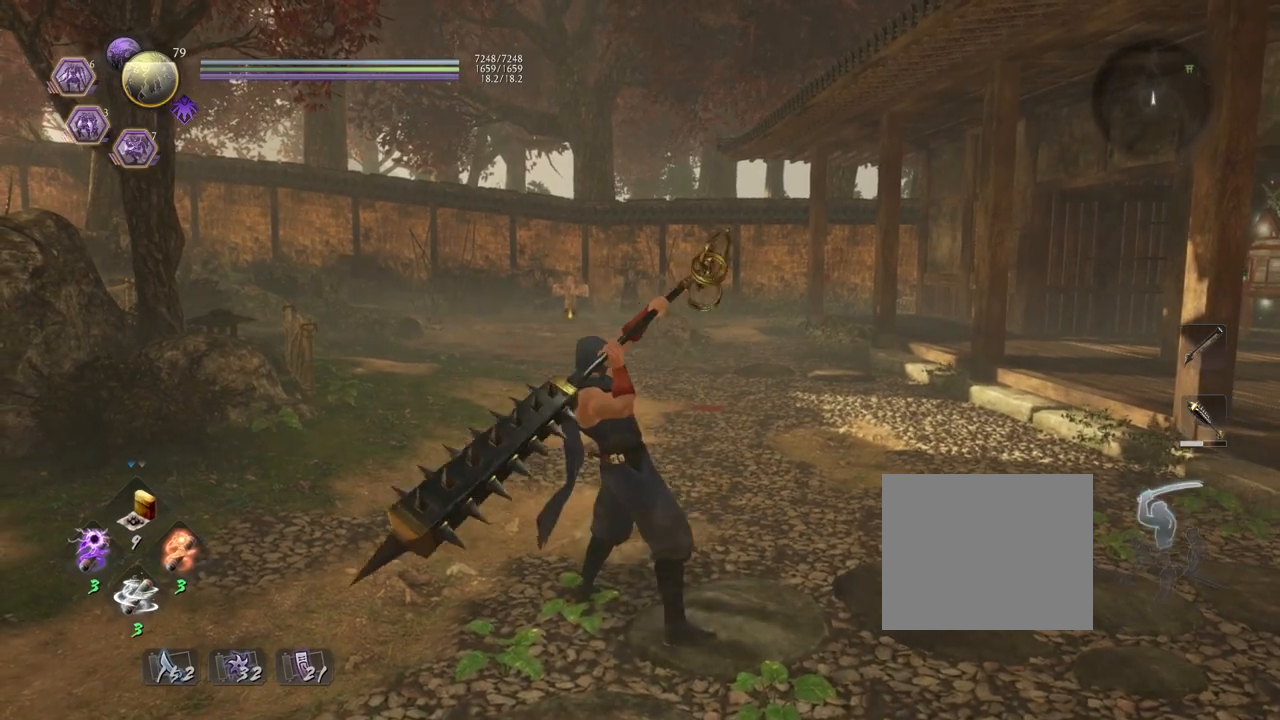
{"buttons": ["TRIANGLE"], "left_stick": "center", "right_stick": "center", "events": [[433, "TRIANGLE", "down"]]}
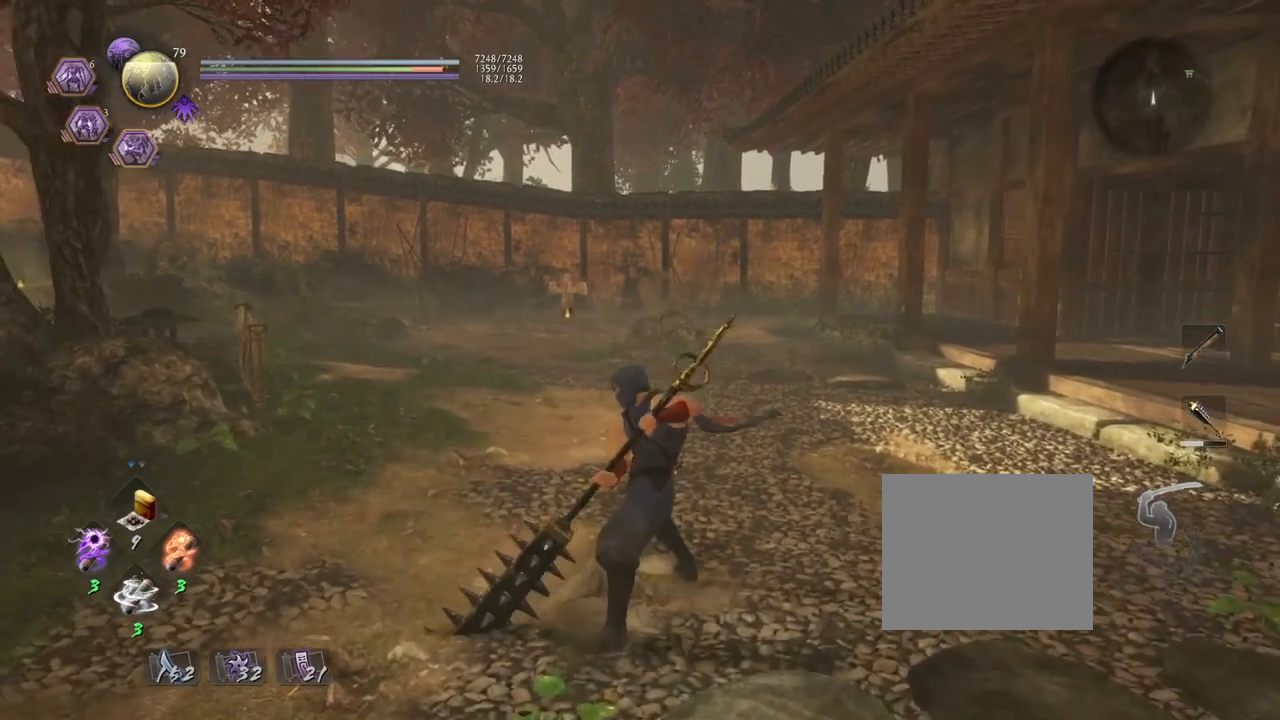
{"buttons": [], "left_stick": "center", "right_stick": "center", "events": [[100, "TRIANGLE", "up"]]}
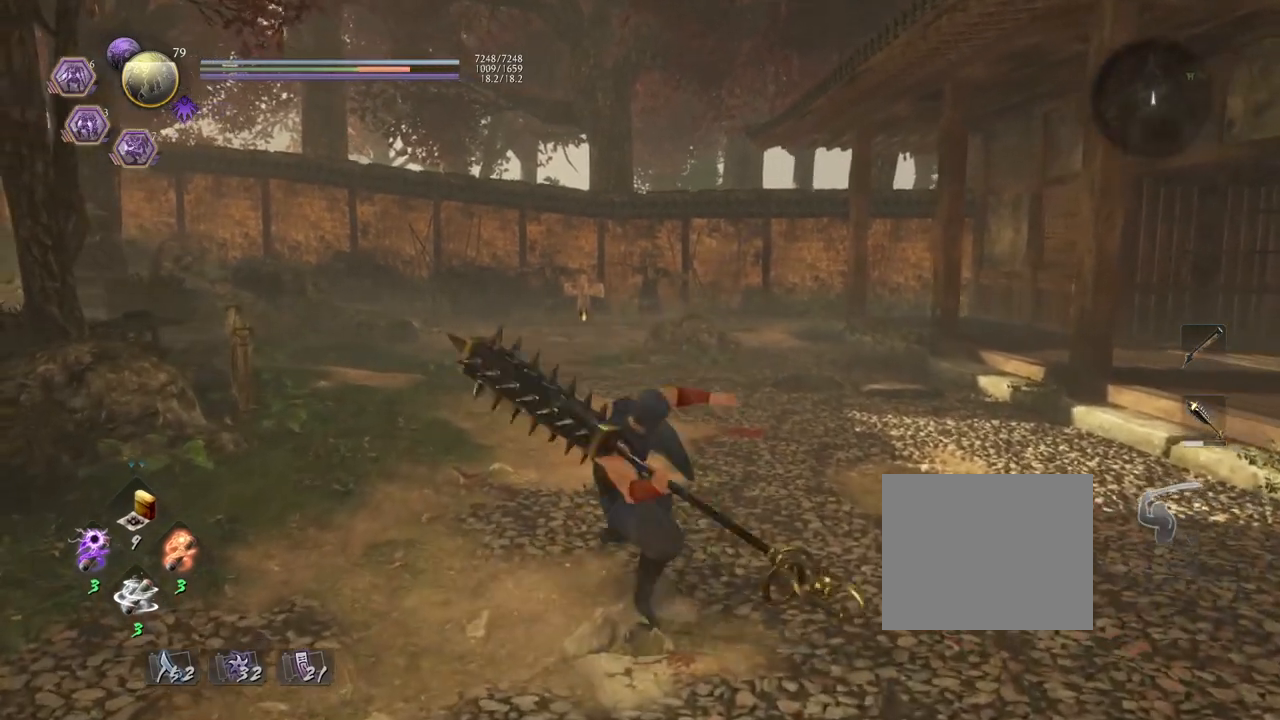
{"buttons": [], "left_stick": "center", "right_stick": "center", "events": [[67, "right_stick", "left"], [367, "right_stick", "center"]]}